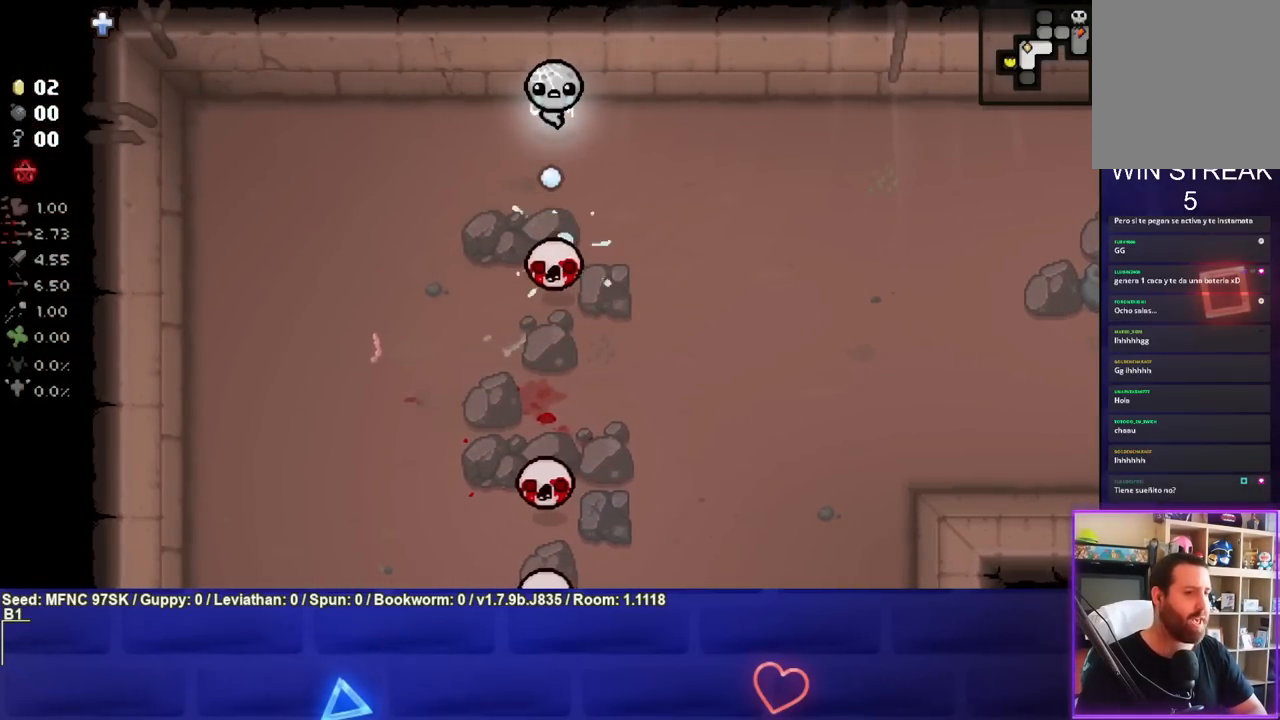
Gameplay with a controller (PlayStation layout); each line is a JSON object with the inputs held at the frame after it. "events" lists button and stick changes between this image and that frame as [ms after this image, input, new state], when the widget could be followed in between.
{"buttons": ["CROSS"], "left_stick": "center", "right_stick": "center", "events": [[283, "left_stick", "down"], [483, "left_stick", "center"]]}
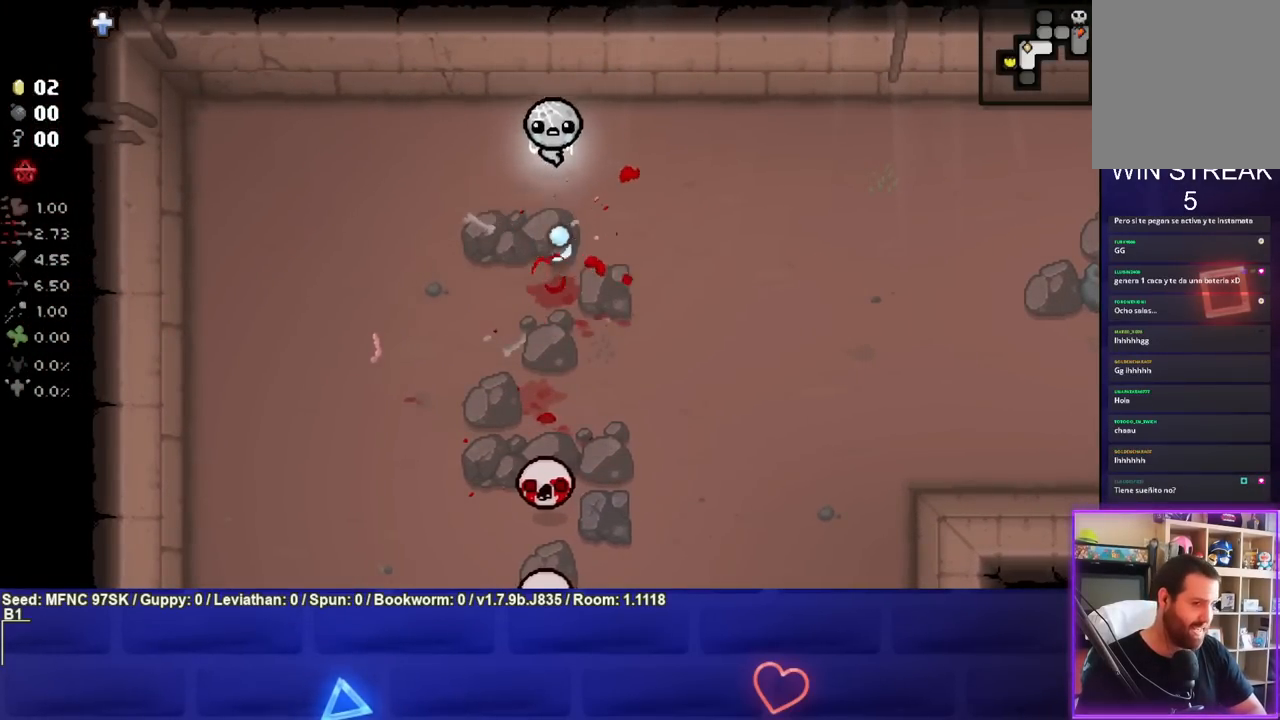
{"buttons": ["CROSS"], "left_stick": "down-left", "right_stick": "center", "events": [[83, "left_stick", "down"], [267, "left_stick", "center"], [350, "left_stick", "down-left"]]}
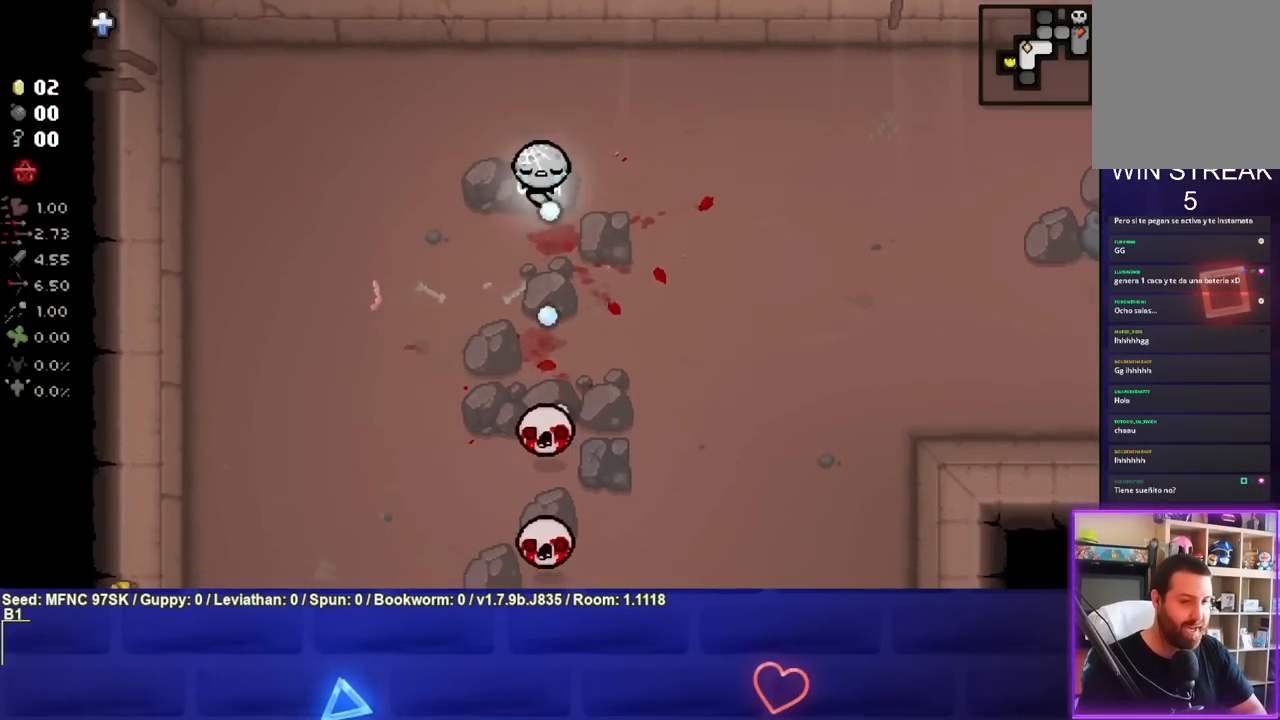
{"buttons": ["CROSS"], "left_stick": "down", "right_stick": "center", "events": [[17, "left_stick", "center"], [467, "left_stick", "down"]]}
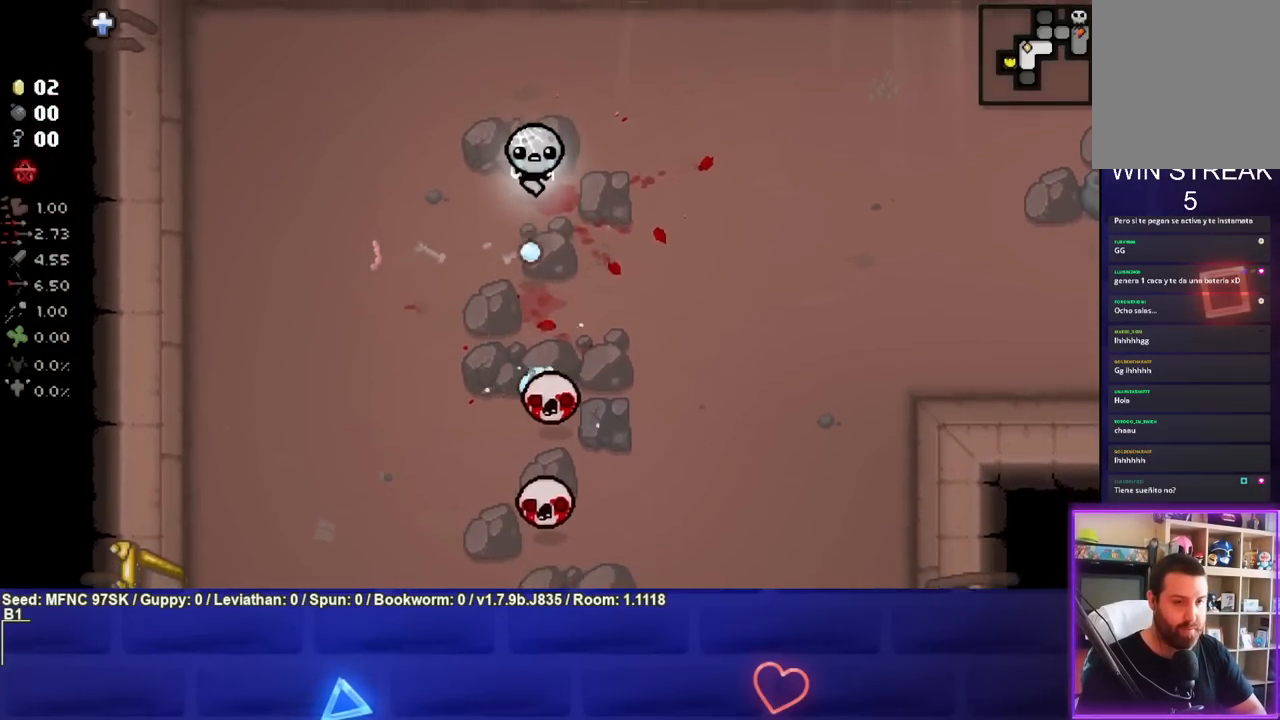
{"buttons": ["CROSS"], "left_stick": "center", "right_stick": "center", "events": [[117, "left_stick", "center"], [350, "left_stick", "down-right"], [500, "left_stick", "center"]]}
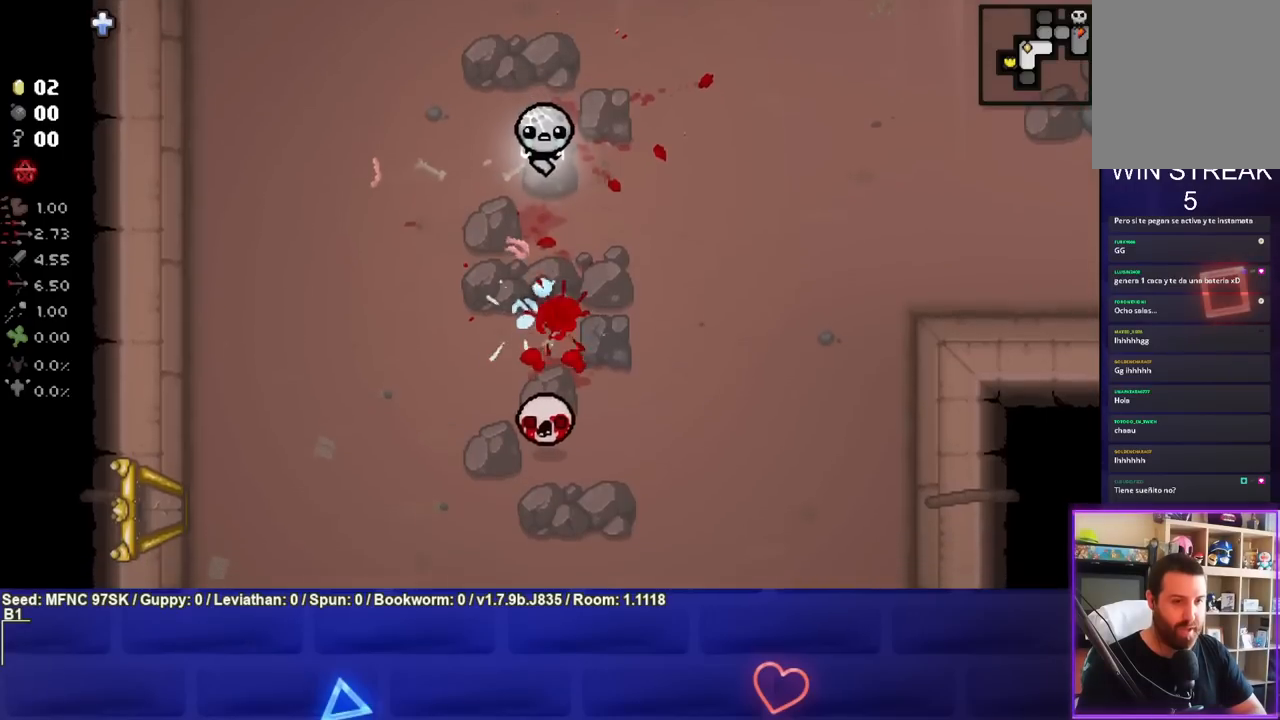
{"buttons": ["CROSS"], "left_stick": "down", "right_stick": "center", "events": [[283, "left_stick", "down"], [417, "left_stick", "center"], [500, "left_stick", "down"]]}
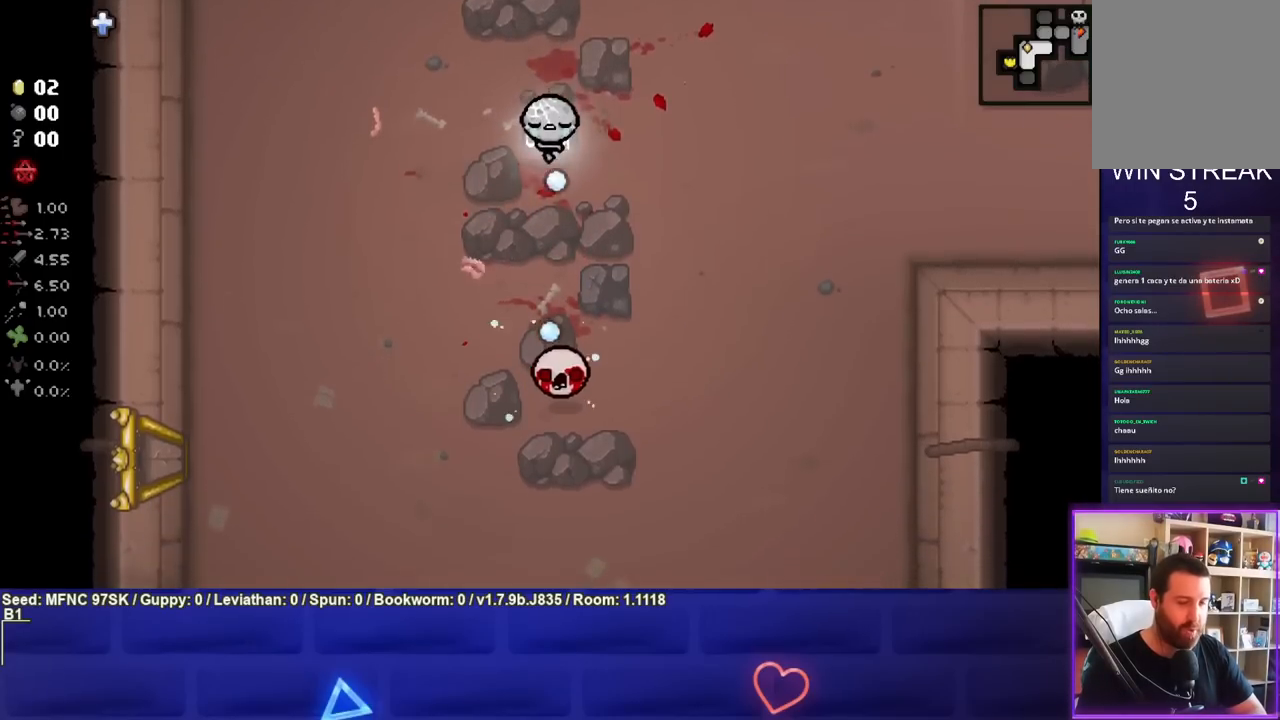
{"buttons": ["CROSS"], "left_stick": "center", "right_stick": "center", "events": [[133, "left_stick", "center"], [417, "left_stick", "right"], [500, "left_stick", "center"]]}
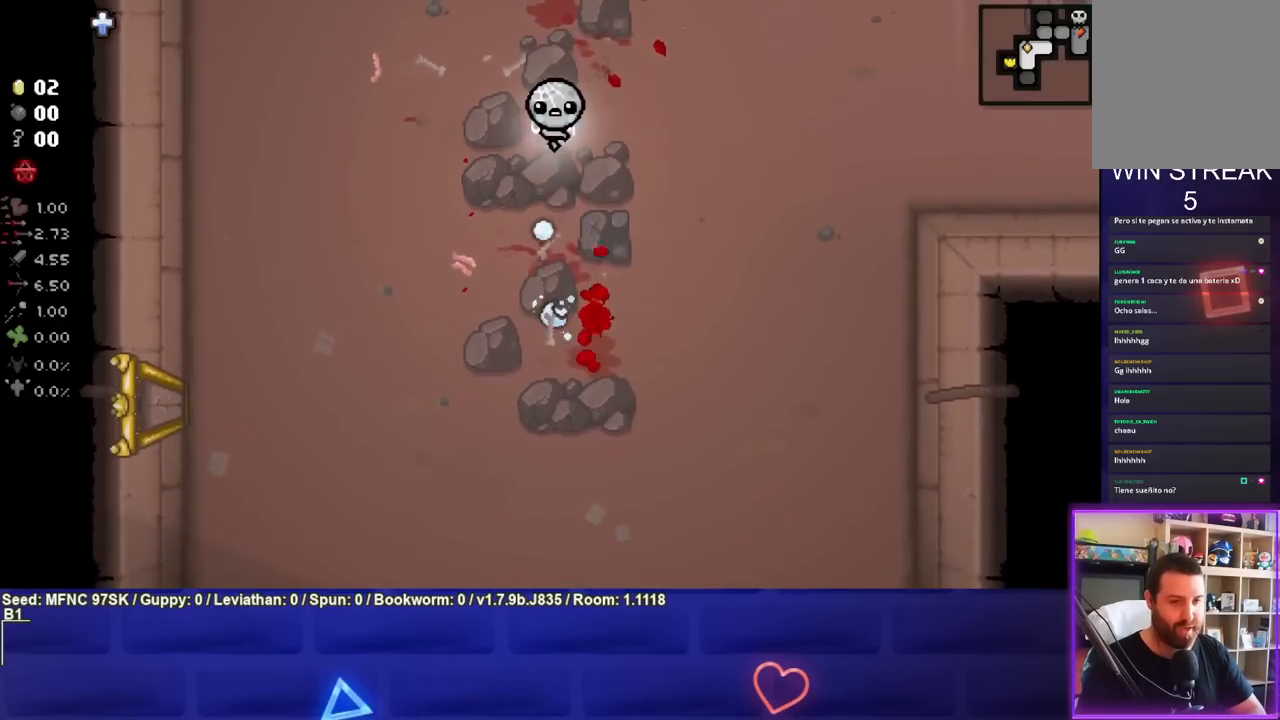
{"buttons": [], "left_stick": "center", "right_stick": "center", "events": [[83, "CROSS", "up"], [200, "left_stick", "up"], [350, "left_stick", "center"]]}
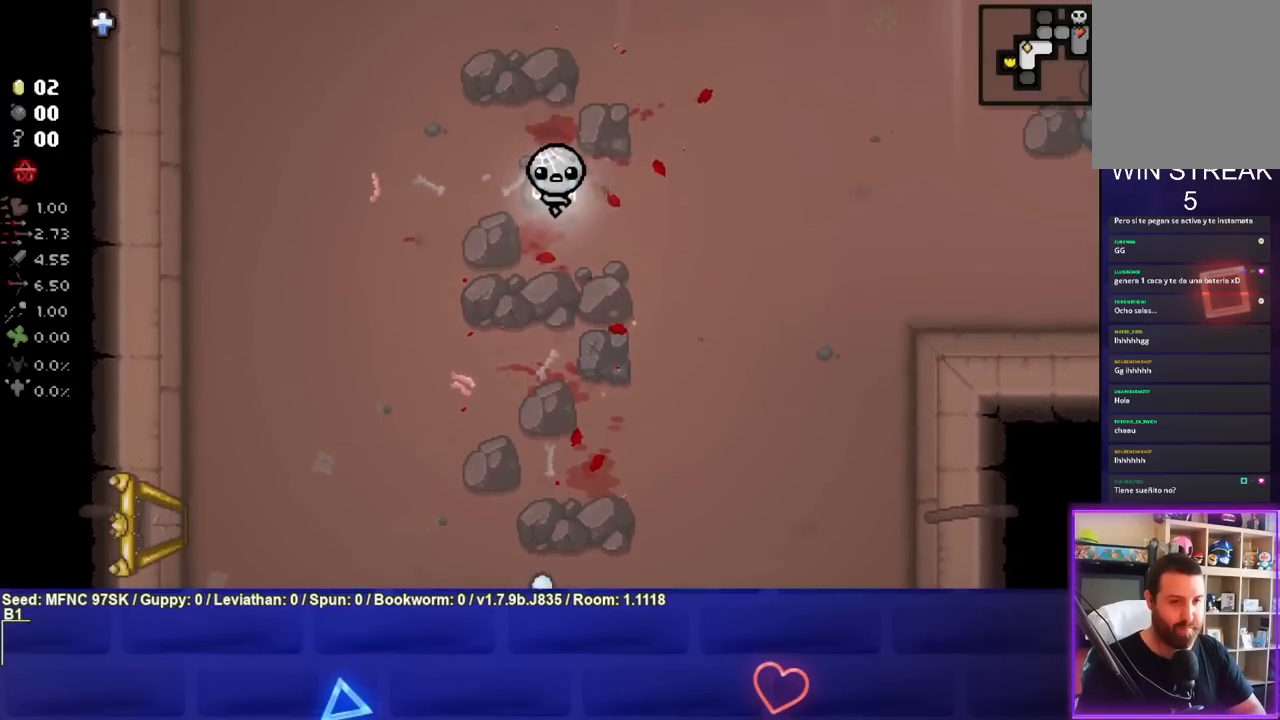
{"buttons": [], "left_stick": "up", "right_stick": "center", "events": [[367, "left_stick", "up"]]}
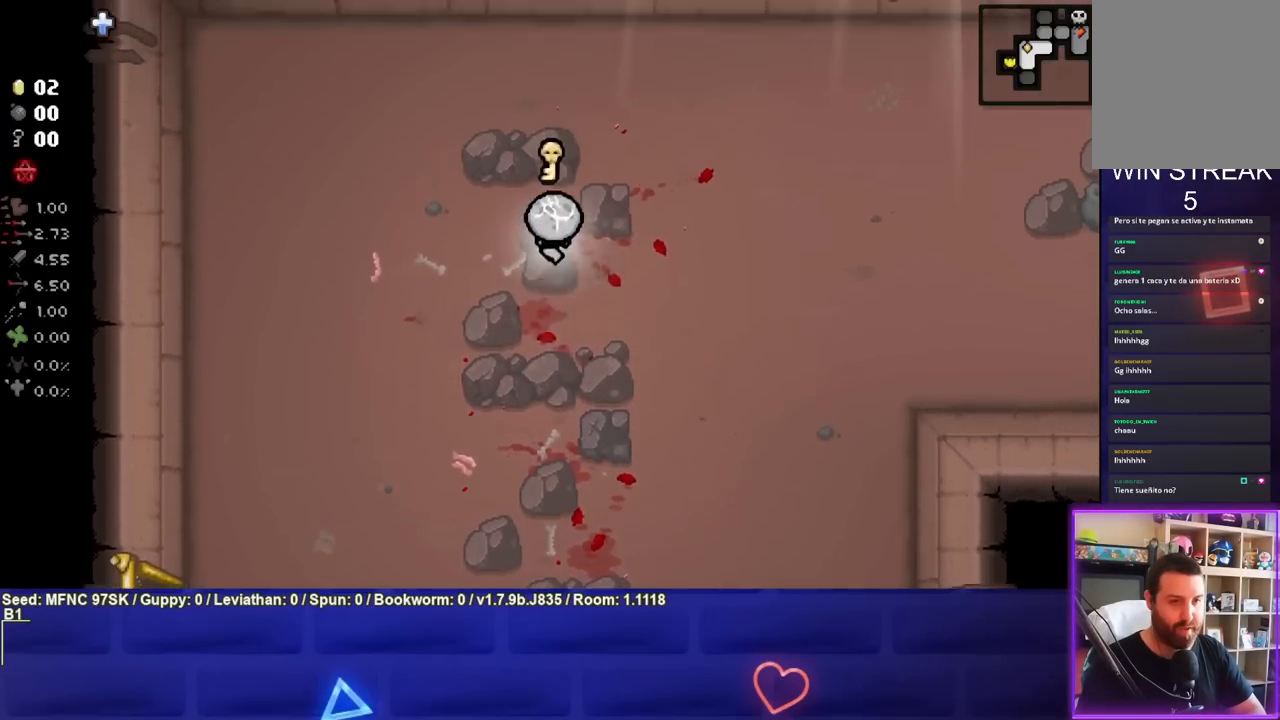
{"buttons": [], "left_stick": "down-left", "right_stick": "center", "events": [[150, "left_stick", "center"], [217, "left_stick", "down"], [300, "left_stick", "down-left"]]}
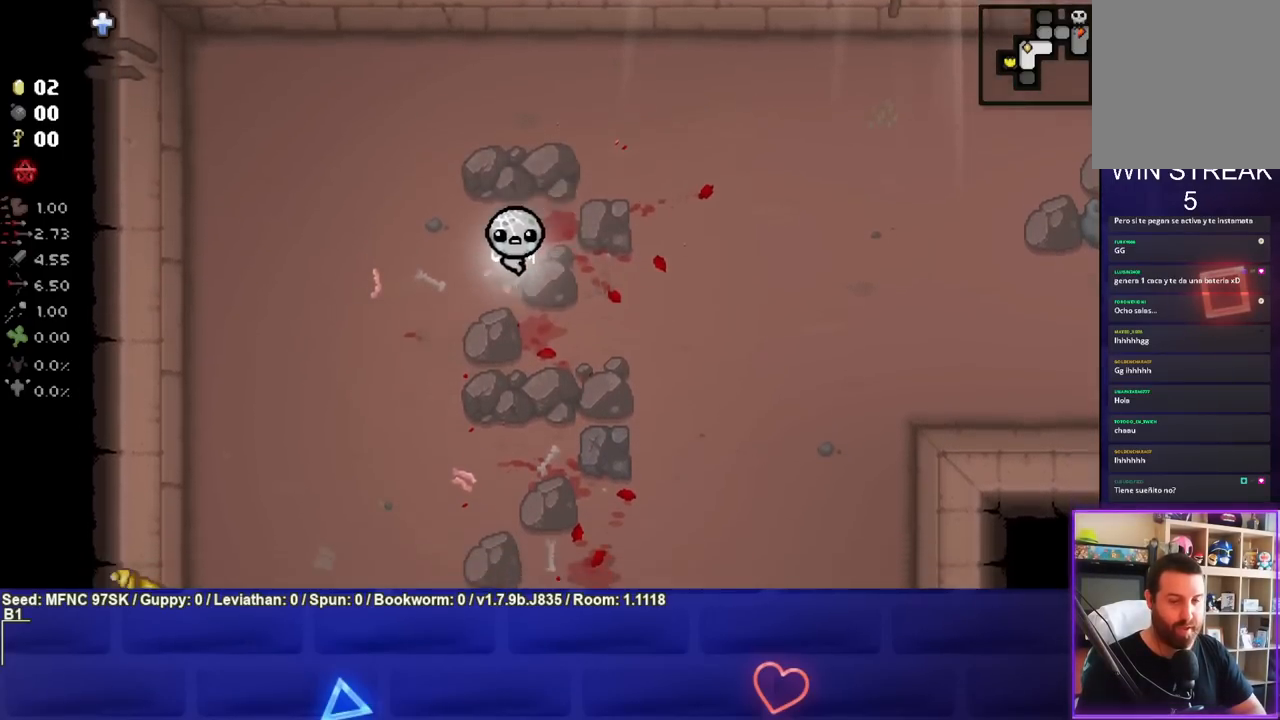
{"buttons": [], "left_stick": "down-left", "right_stick": "center", "events": [[33, "left_stick", "down"], [217, "left_stick", "down-left"]]}
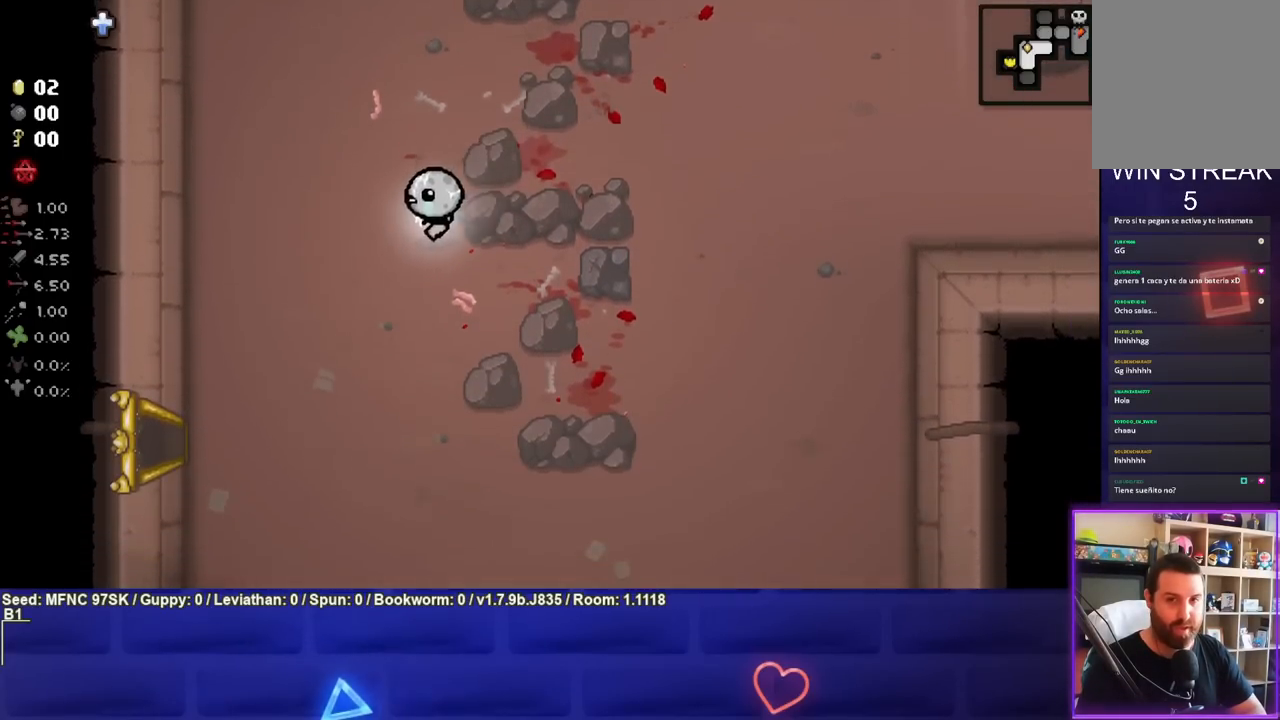
{"buttons": [], "left_stick": "down-left", "right_stick": "center", "events": []}
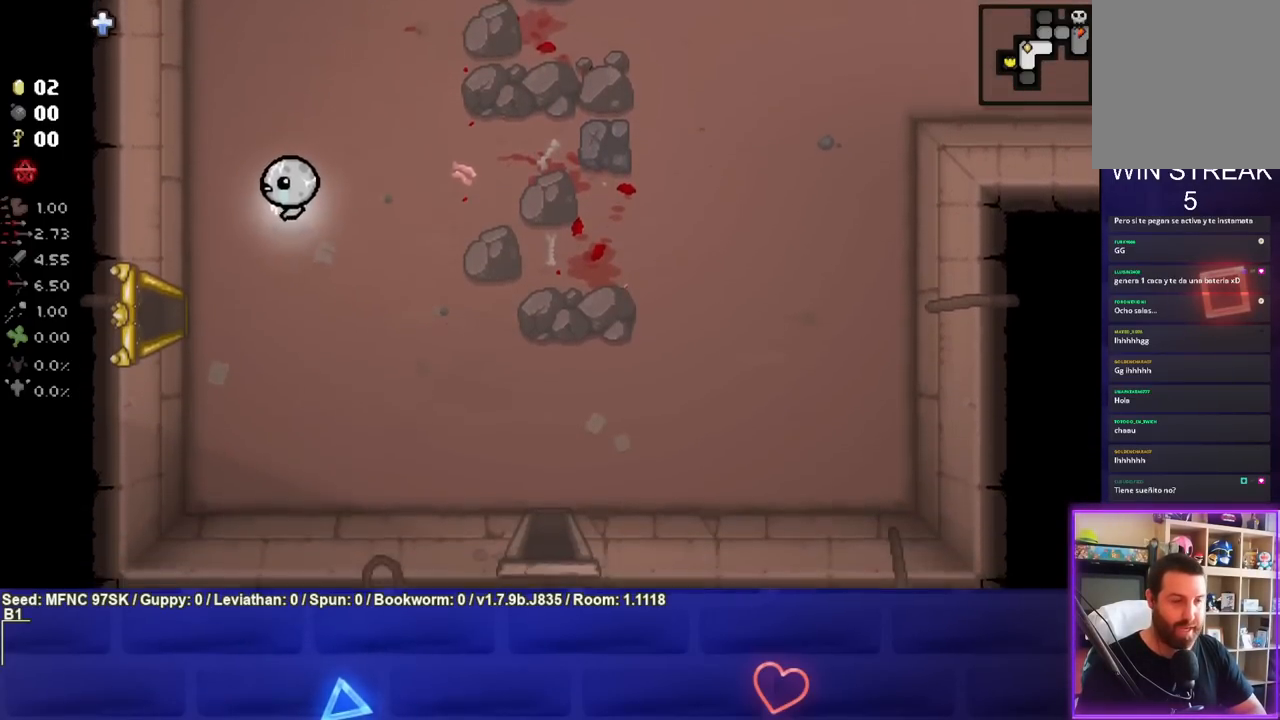
{"buttons": [], "left_stick": "left", "right_stick": "center", "events": [[450, "left_stick", "left"]]}
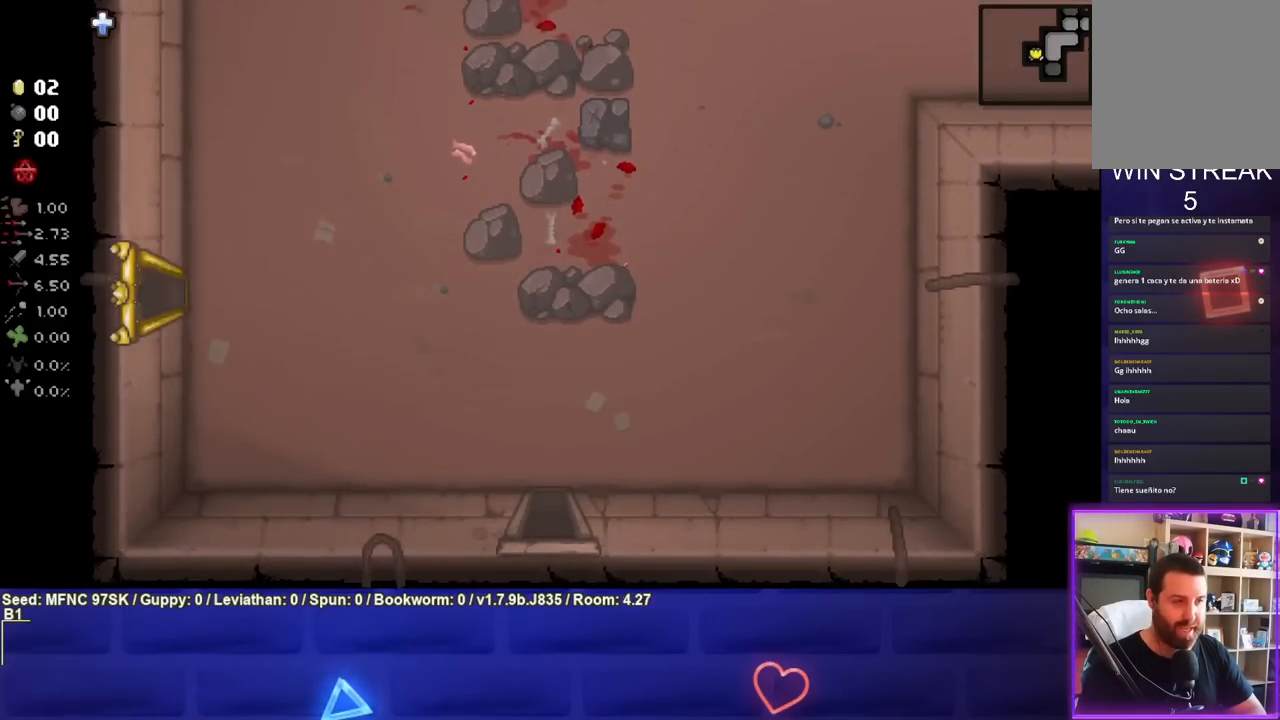
{"buttons": [], "left_stick": "left", "right_stick": "center", "events": [[67, "left_stick", "center"], [483, "left_stick", "left"]]}
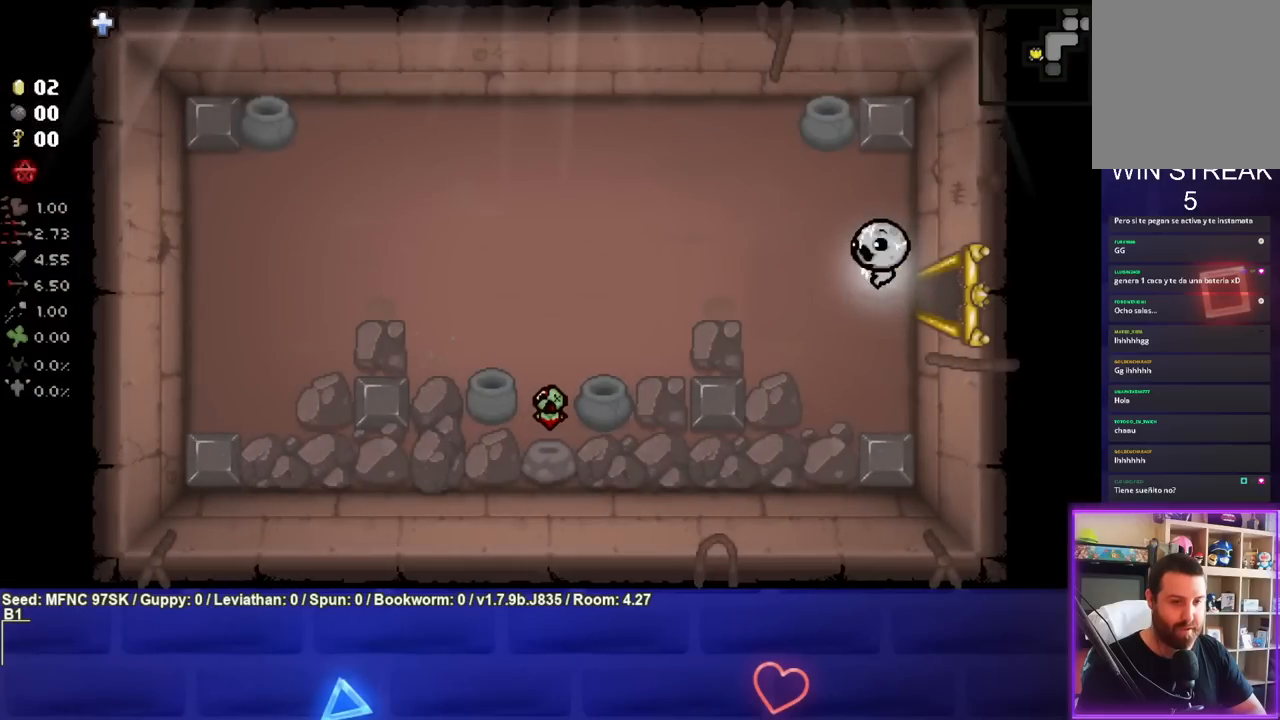
{"buttons": [], "left_stick": "down-left", "right_stick": "center", "events": [[283, "left_stick", "down-left"]]}
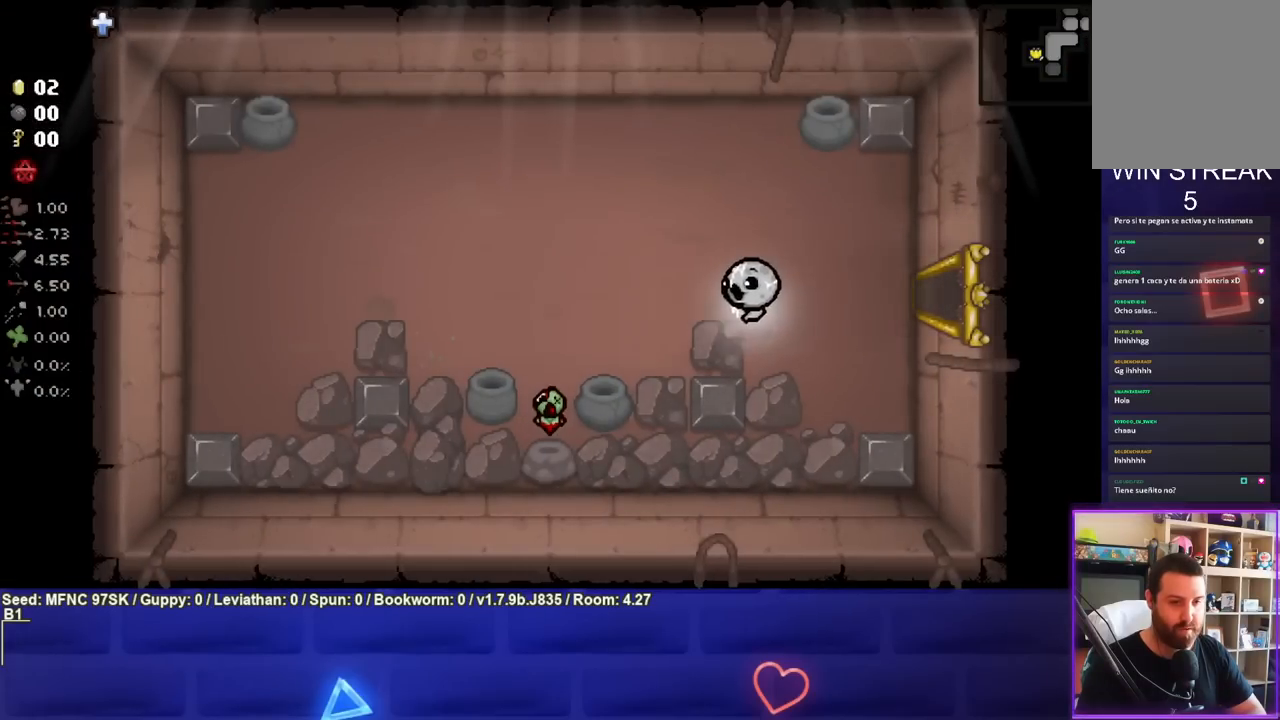
{"buttons": [], "left_stick": "down-left", "right_stick": "center", "events": []}
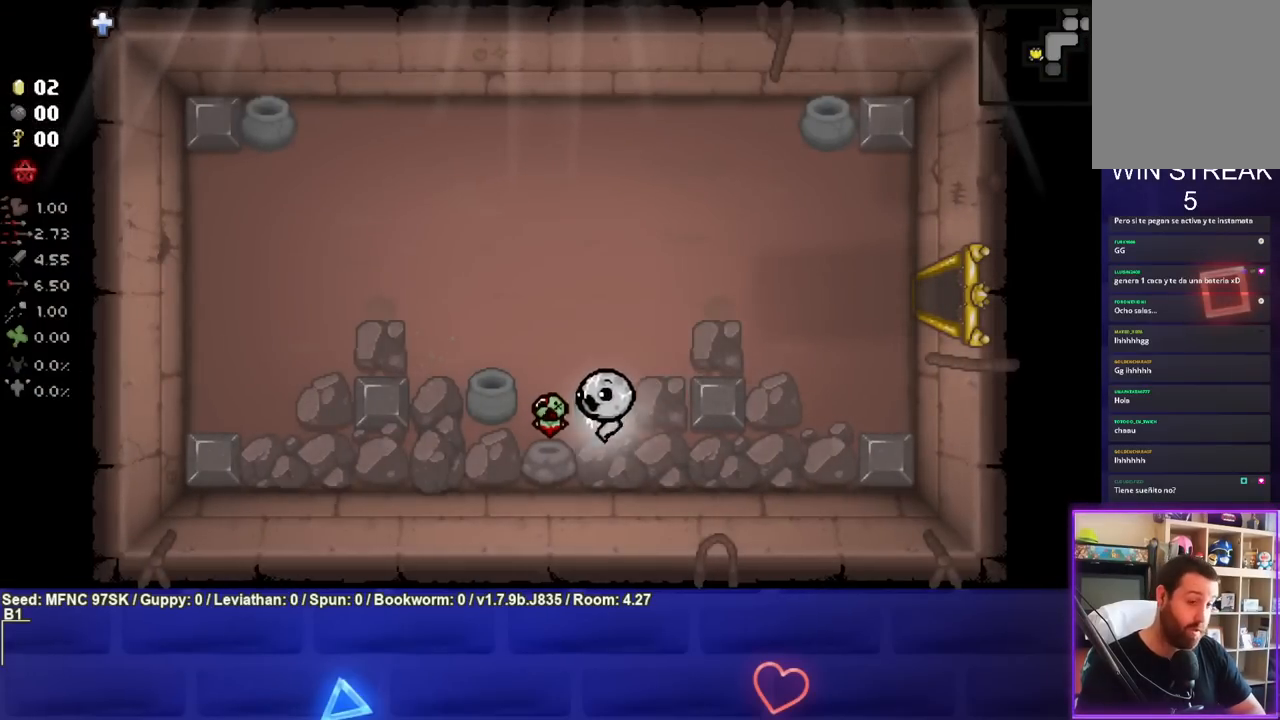
{"buttons": [], "left_stick": "up-right", "right_stick": "center", "events": [[83, "left_stick", "center"], [150, "left_stick", "up-right"]]}
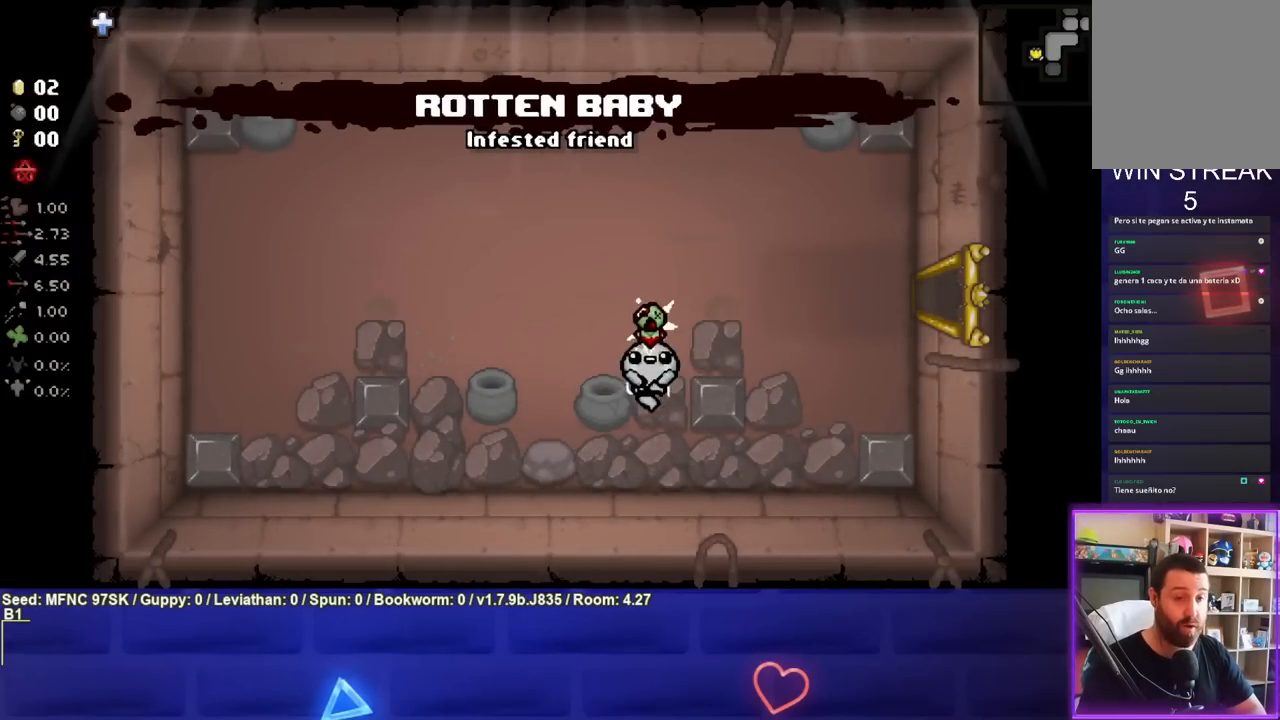
{"buttons": [], "left_stick": "up-right", "right_stick": "center", "events": []}
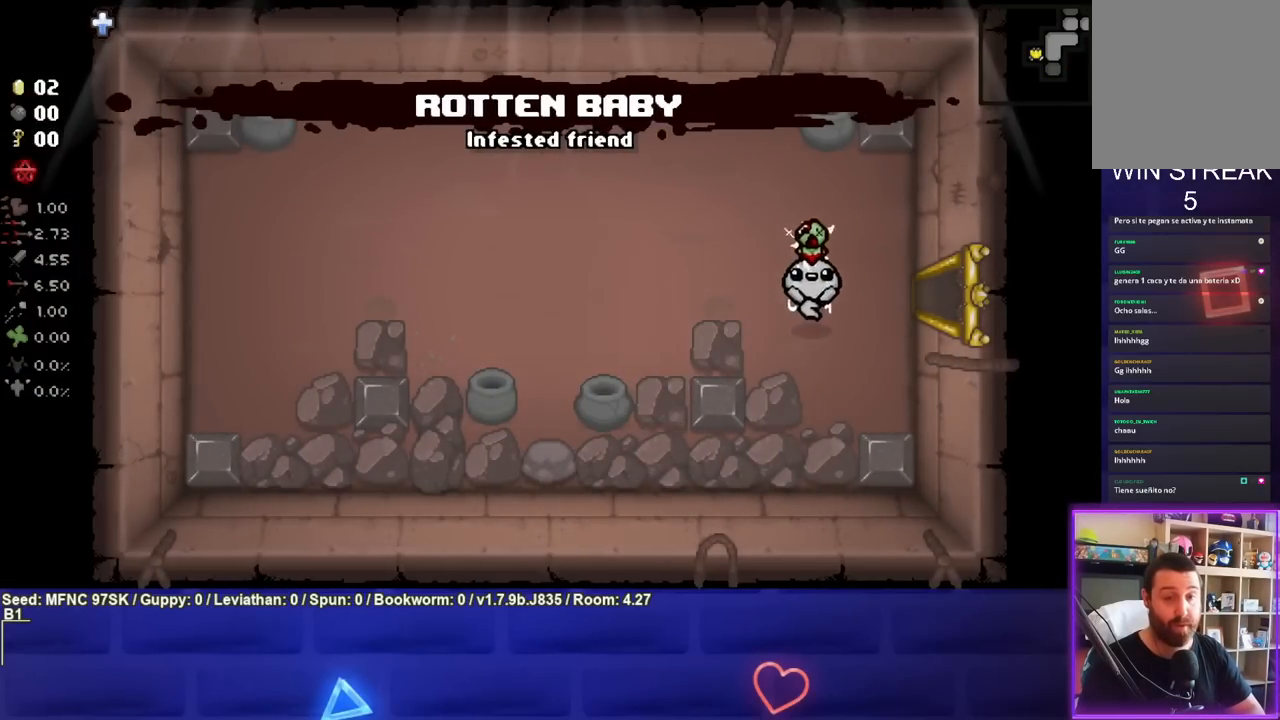
{"buttons": [], "left_stick": "right", "right_stick": "center", "events": [[167, "left_stick", "right"]]}
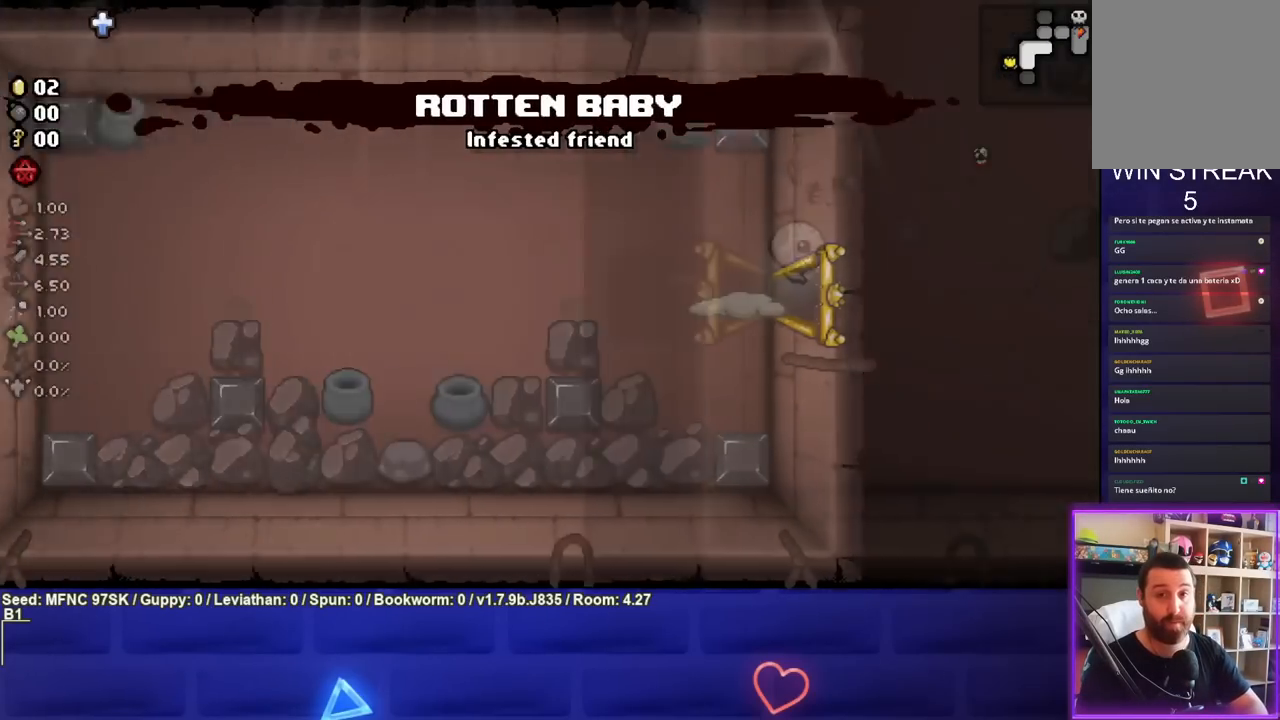
{"buttons": [], "left_stick": "down-right", "right_stick": "center", "events": [[283, "left_stick", "down-right"]]}
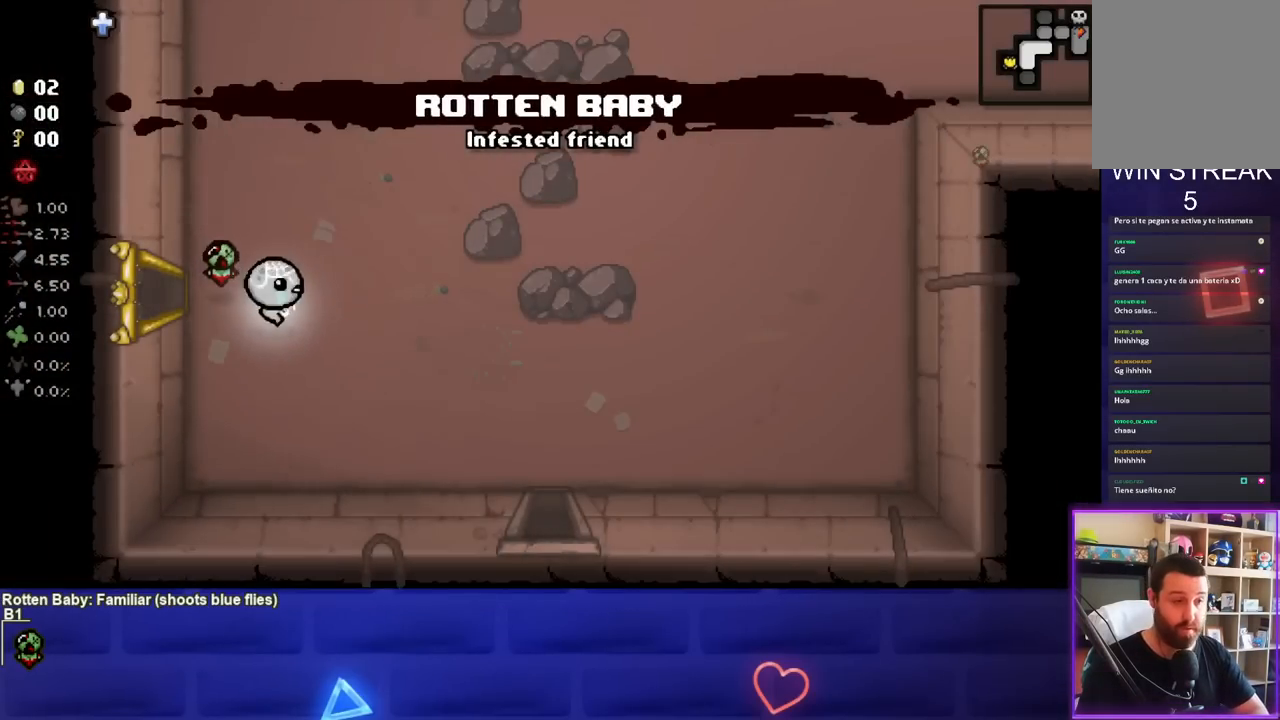
{"buttons": [], "left_stick": "down-right", "right_stick": "center", "events": []}
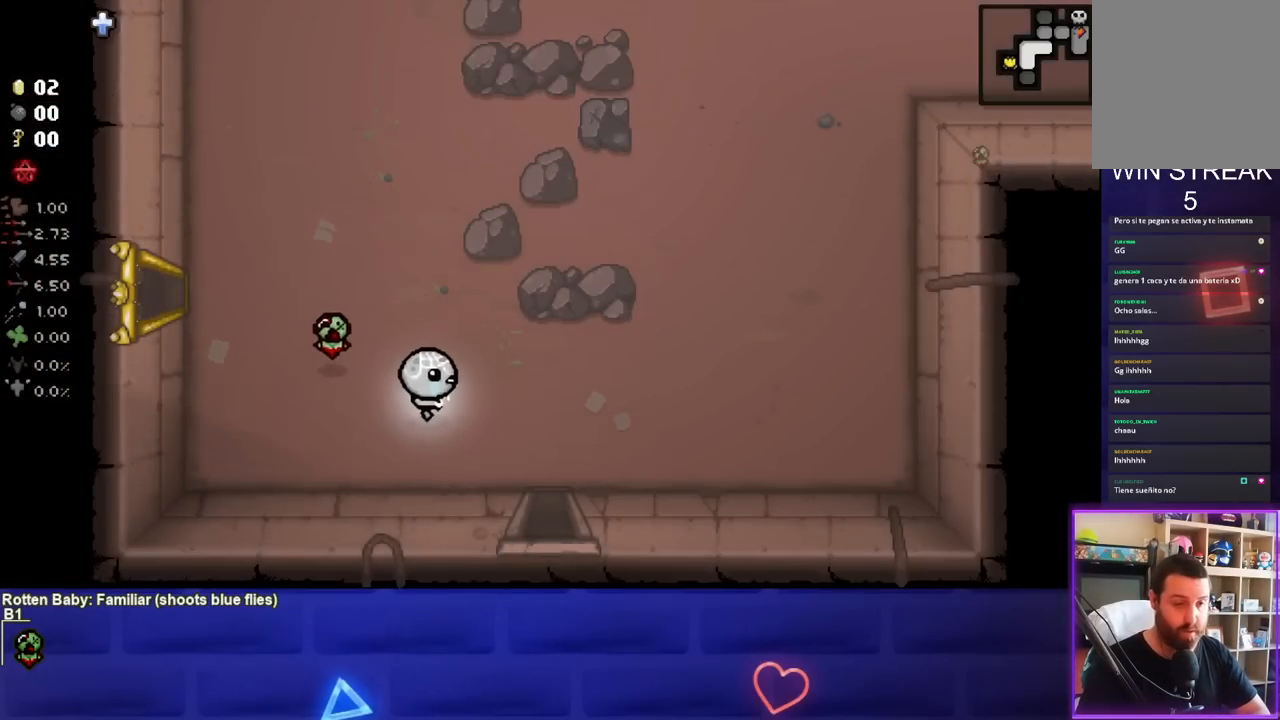
{"buttons": [], "left_stick": "down", "right_stick": "center", "events": [[367, "left_stick", "down"]]}
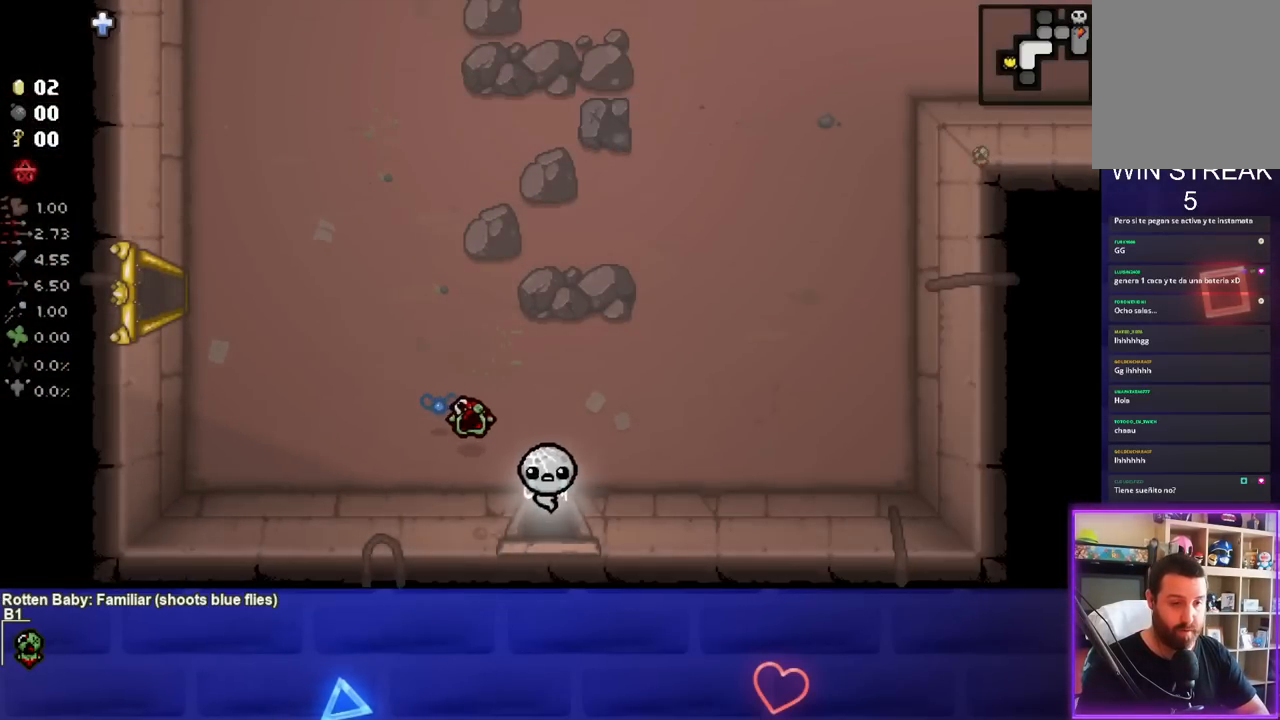
{"buttons": ["CROSS"], "left_stick": "center", "right_stick": "center", "events": [[83, "CROSS", "down"], [83, "left_stick", "center"]]}
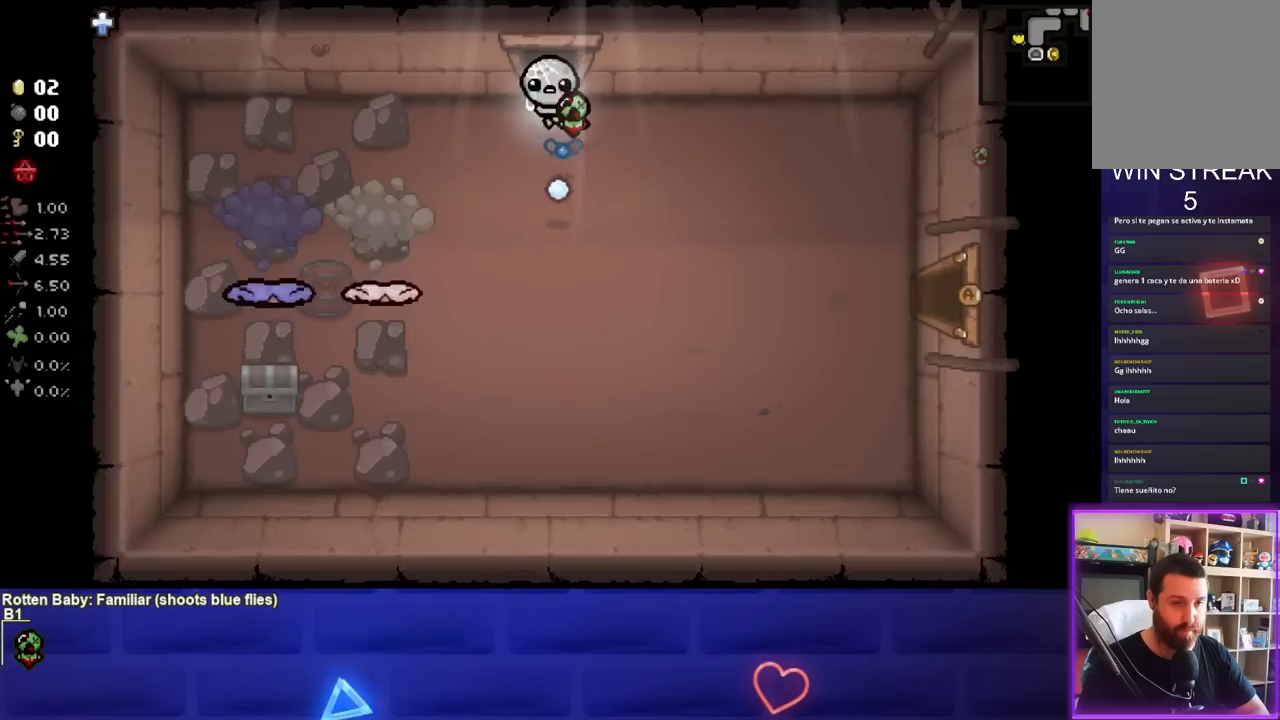
{"buttons": ["SQUARE"], "left_stick": "down", "right_stick": "center", "events": [[50, "left_stick", "down-left"], [117, "CROSS", "up"], [250, "left_stick", "down"], [400, "SQUARE", "down"]]}
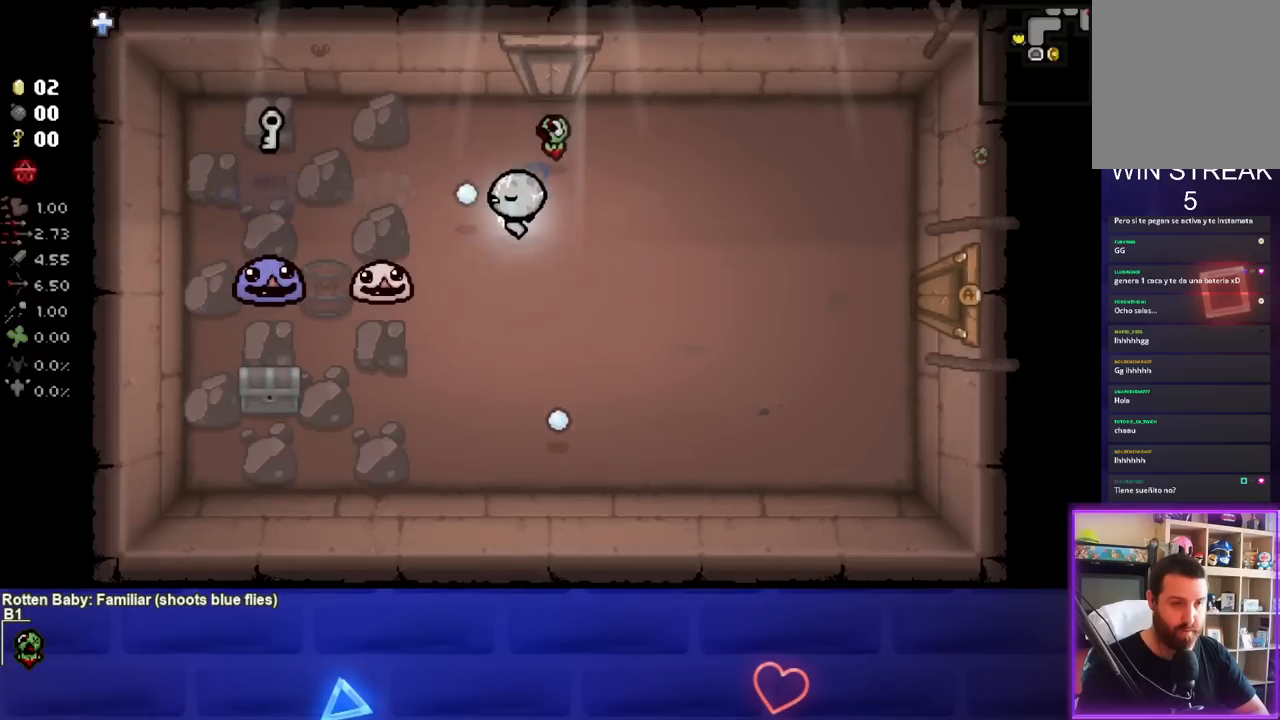
{"buttons": ["SQUARE"], "left_stick": "right", "right_stick": "center", "events": [[50, "left_stick", "center"], [117, "left_stick", "right"]]}
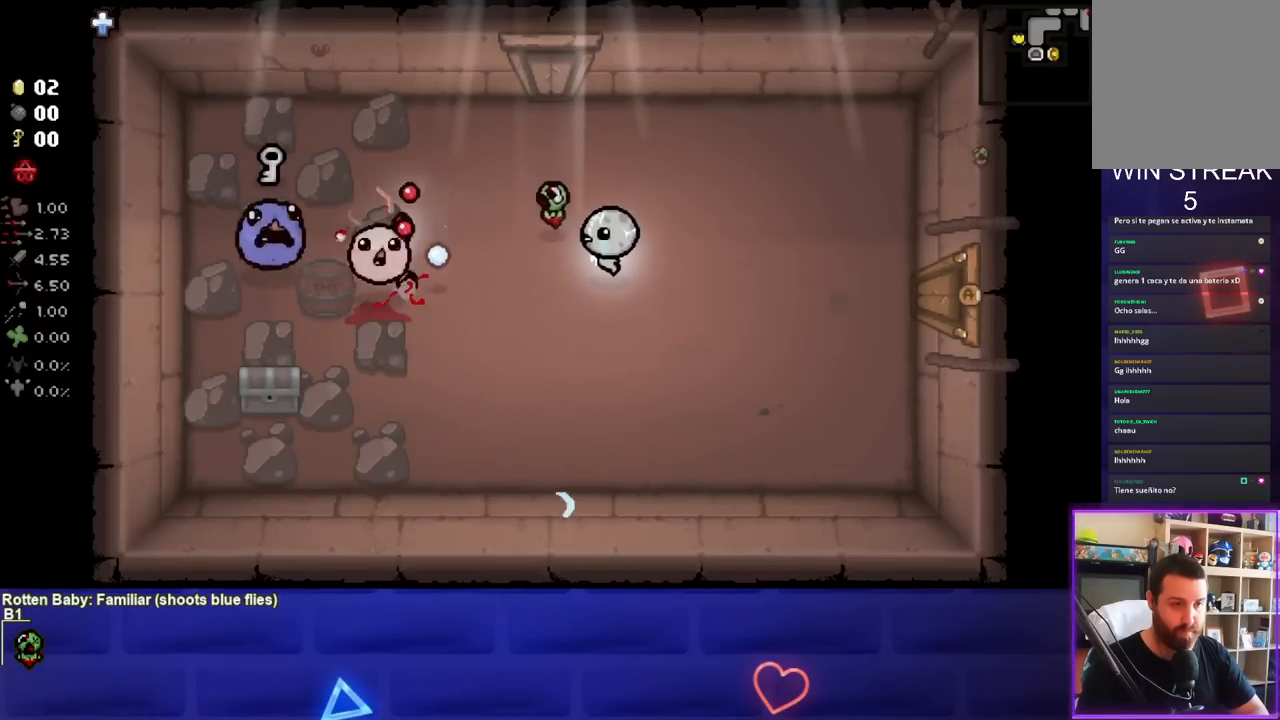
{"buttons": ["SQUARE"], "left_stick": "right", "right_stick": "center", "events": []}
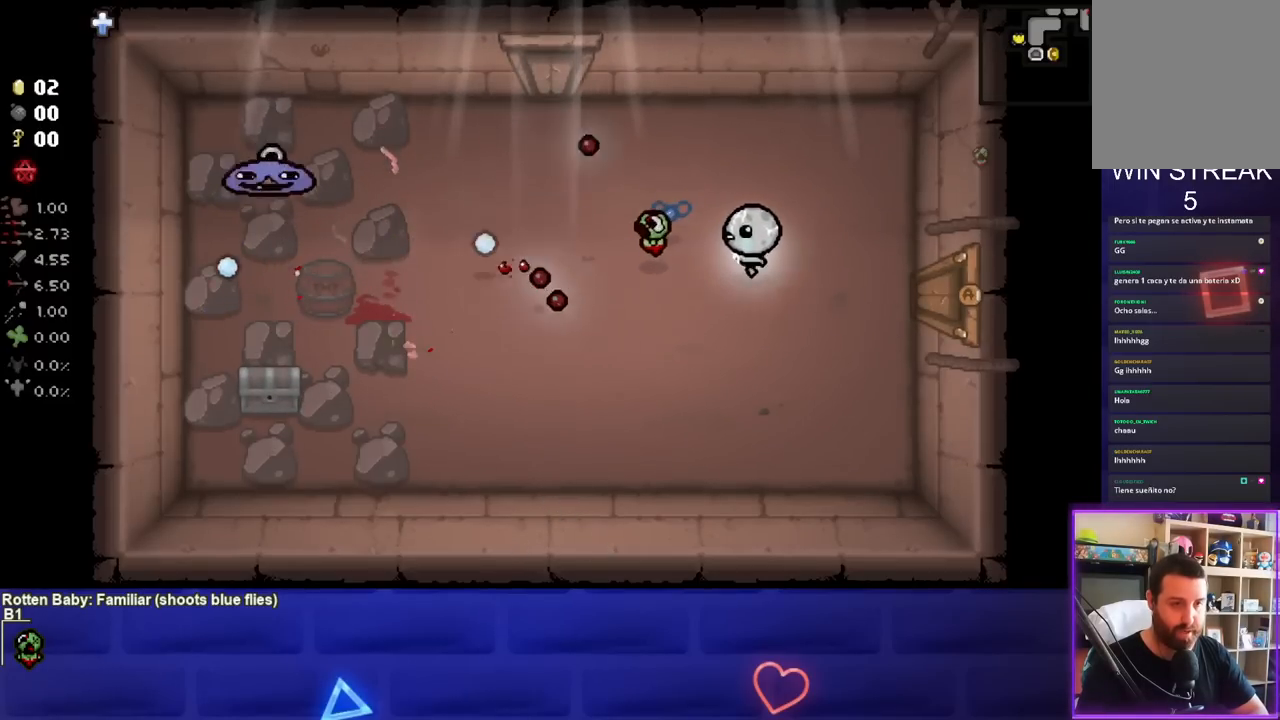
{"buttons": ["SQUARE"], "left_stick": "left", "right_stick": "center", "events": [[17, "left_stick", "up-right"], [150, "SQUARE", "up"], [217, "SQUARE", "down"], [333, "left_stick", "up-left"], [417, "left_stick", "left"]]}
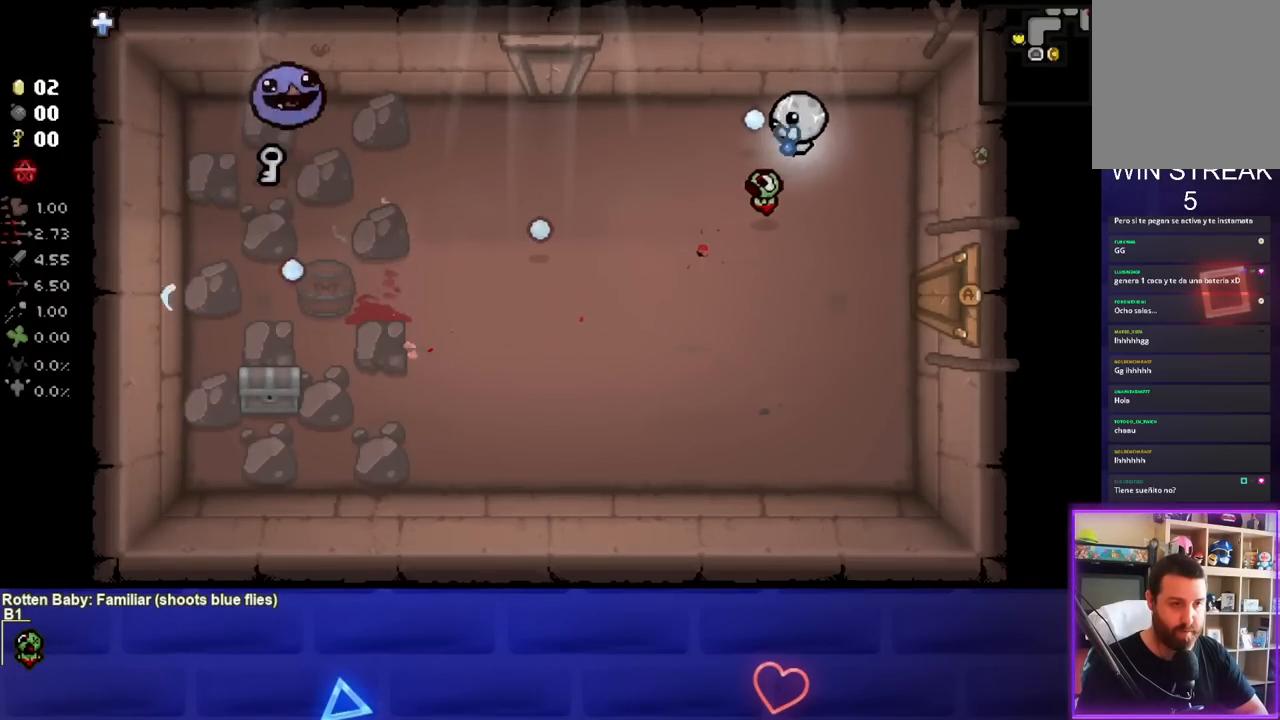
{"buttons": ["SQUARE"], "left_stick": "down-left", "right_stick": "center", "events": [[83, "left_stick", "down-left"]]}
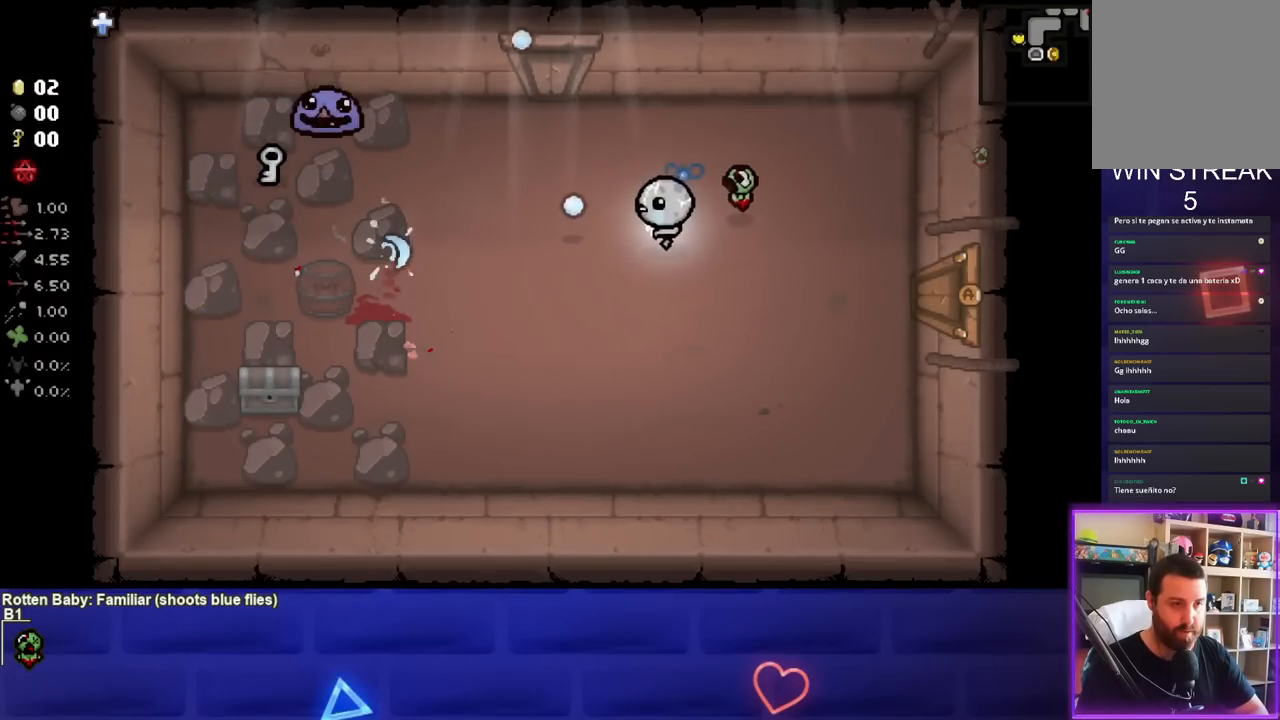
{"buttons": ["SQUARE"], "left_stick": "right", "right_stick": "center", "events": [[250, "left_stick", "center"], [317, "left_stick", "right"]]}
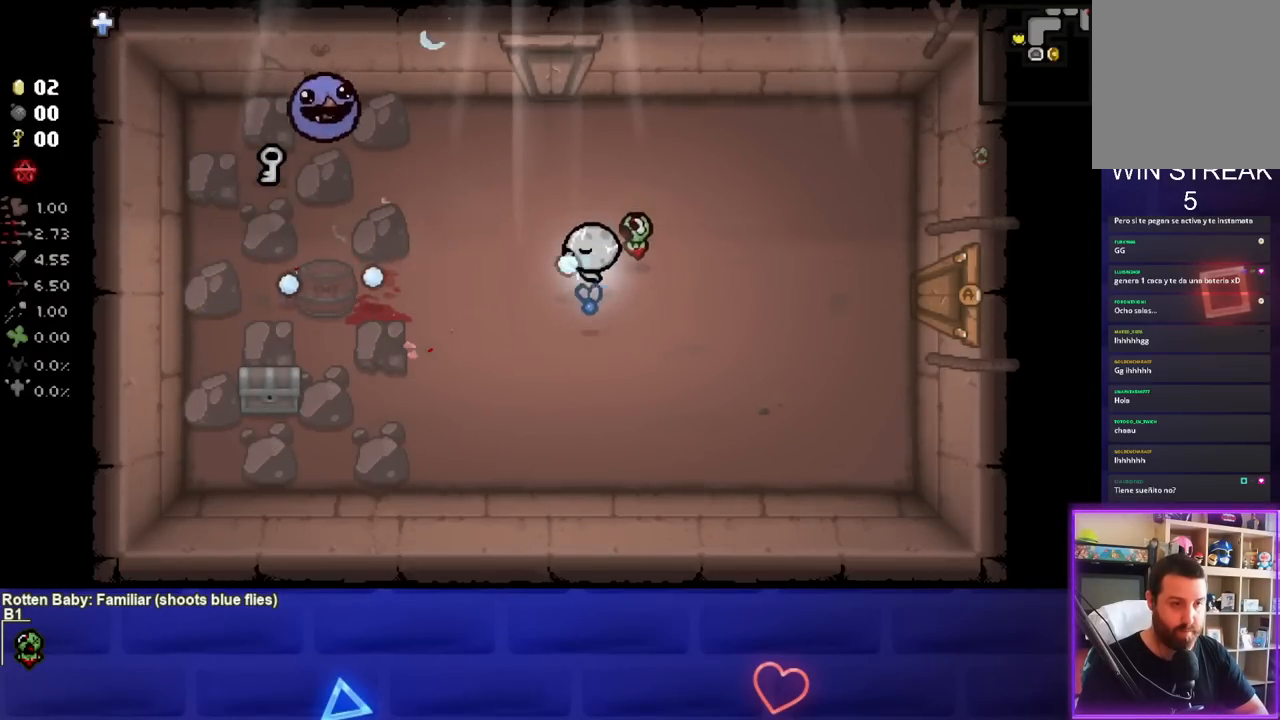
{"buttons": ["SQUARE"], "left_stick": "right", "right_stick": "center", "events": [[83, "left_stick", "center"], [217, "left_stick", "left"], [383, "left_stick", "center"], [467, "left_stick", "right"]]}